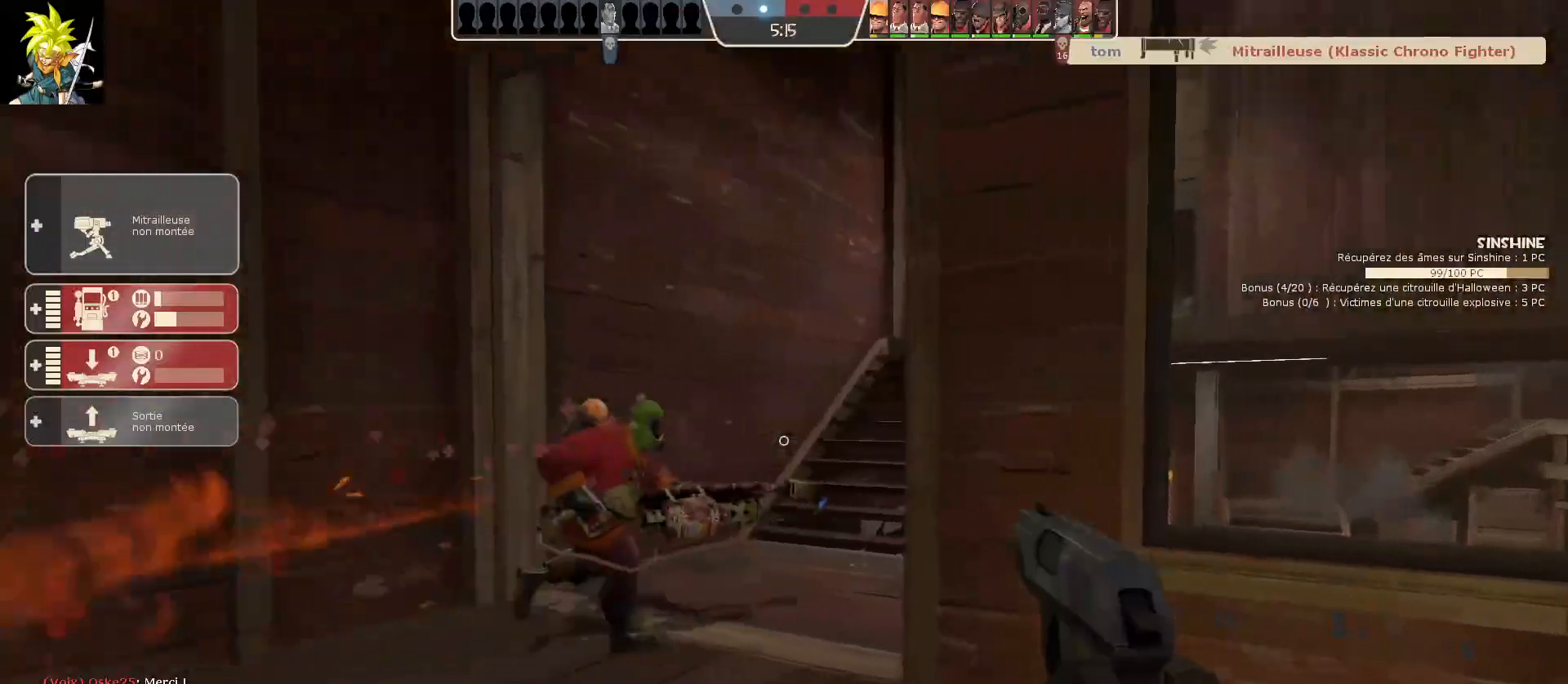
Gameplay with keyboard and mouse; each line is a JSON object with the keys and mouse buttons held at the frame after it. "events" lists presses ("down") and releases ("up") of "a", "ctrl", "d", "e", "f", "q", "r", "s", "shift", "space", "tab", "z", "mouse_left", "mouse_wheel", "mouse_right", "mouse_mb4" and "mouse_mb5" between this image and that frame as [ms after this image, input, new state], when the widget could be followed in between. "mouse_left", "mouse_wheel", "mouse_right", "mouse_mb4", "mouse_mb5" = the "left", "wheel", "right", "mb4", "mb5" buttons of the "mouse" list. No other keys are recorded. "wheel" means that the mouse wheel is clicked or scrolled. Mouse movement is not recorded.
{"keys": ["a"], "mouse": [], "events": [[33, "s", "down"], [317, "a", "down"], [450, "s", "up"]]}
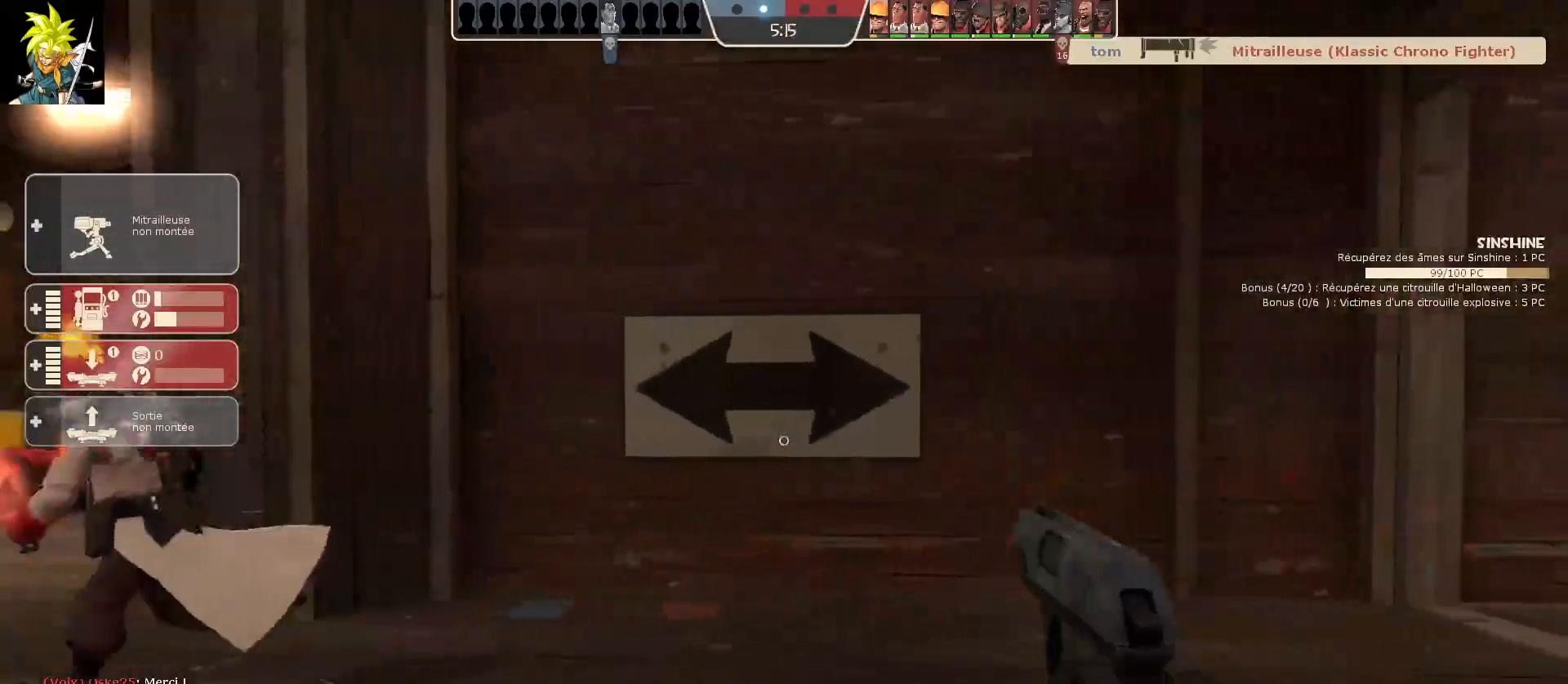
{"keys": [], "mouse": [], "events": [[33, "a", "up"]]}
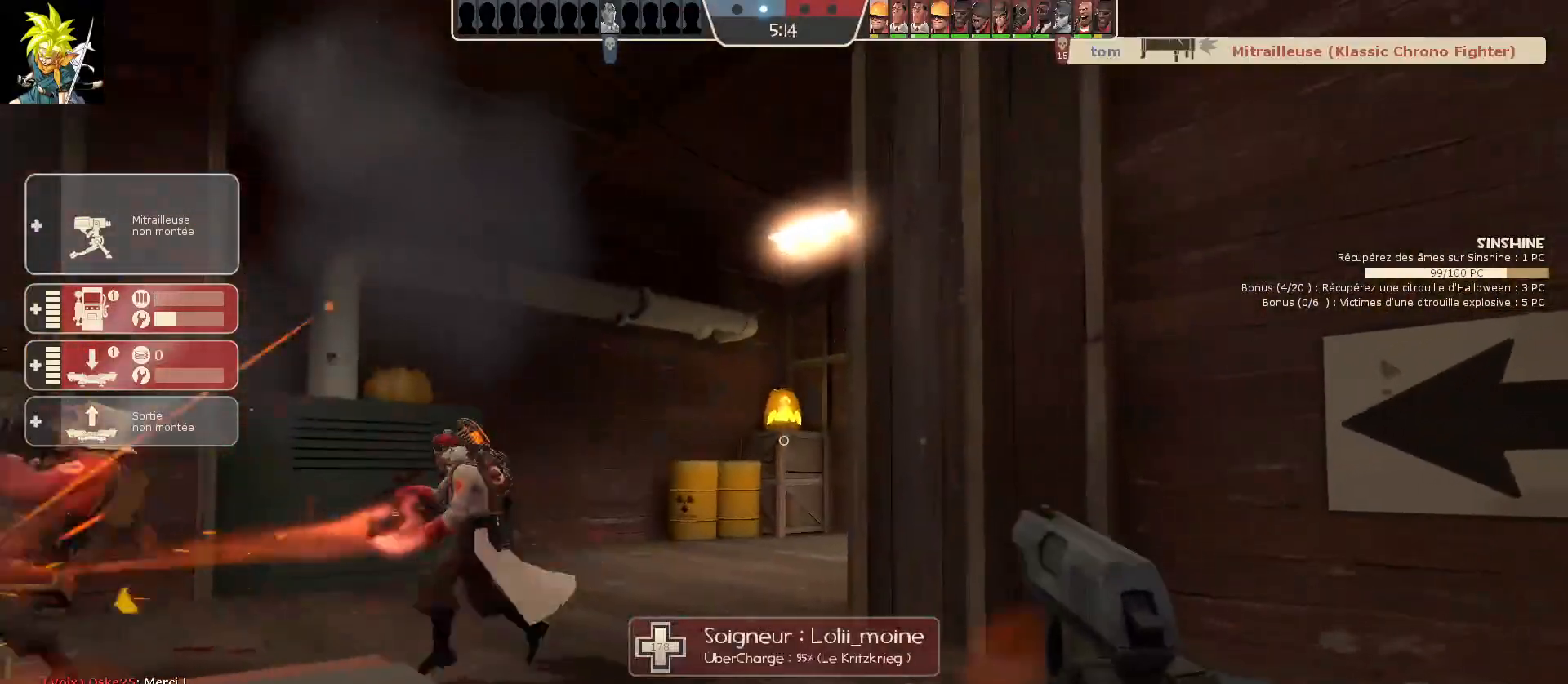
{"keys": [], "mouse": [], "events": []}
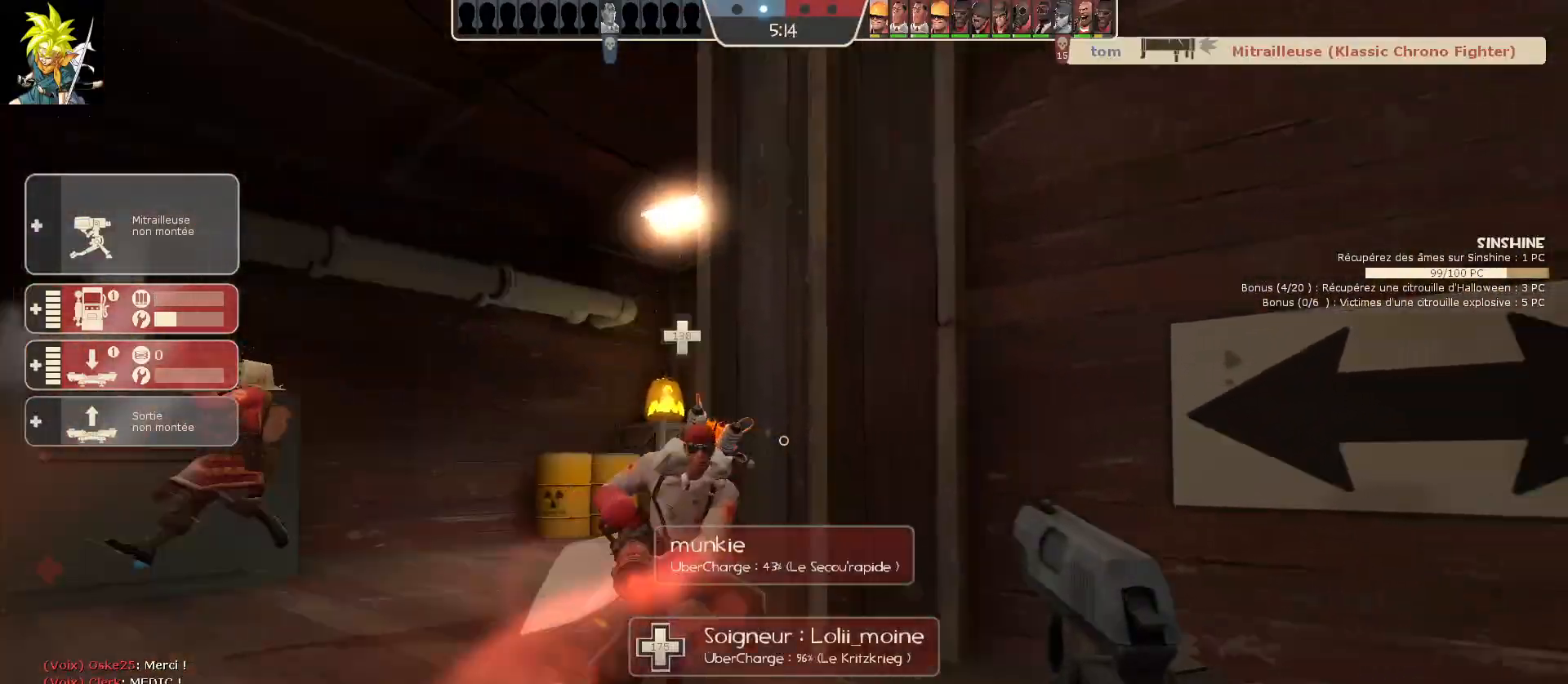
{"keys": [], "mouse": [], "events": []}
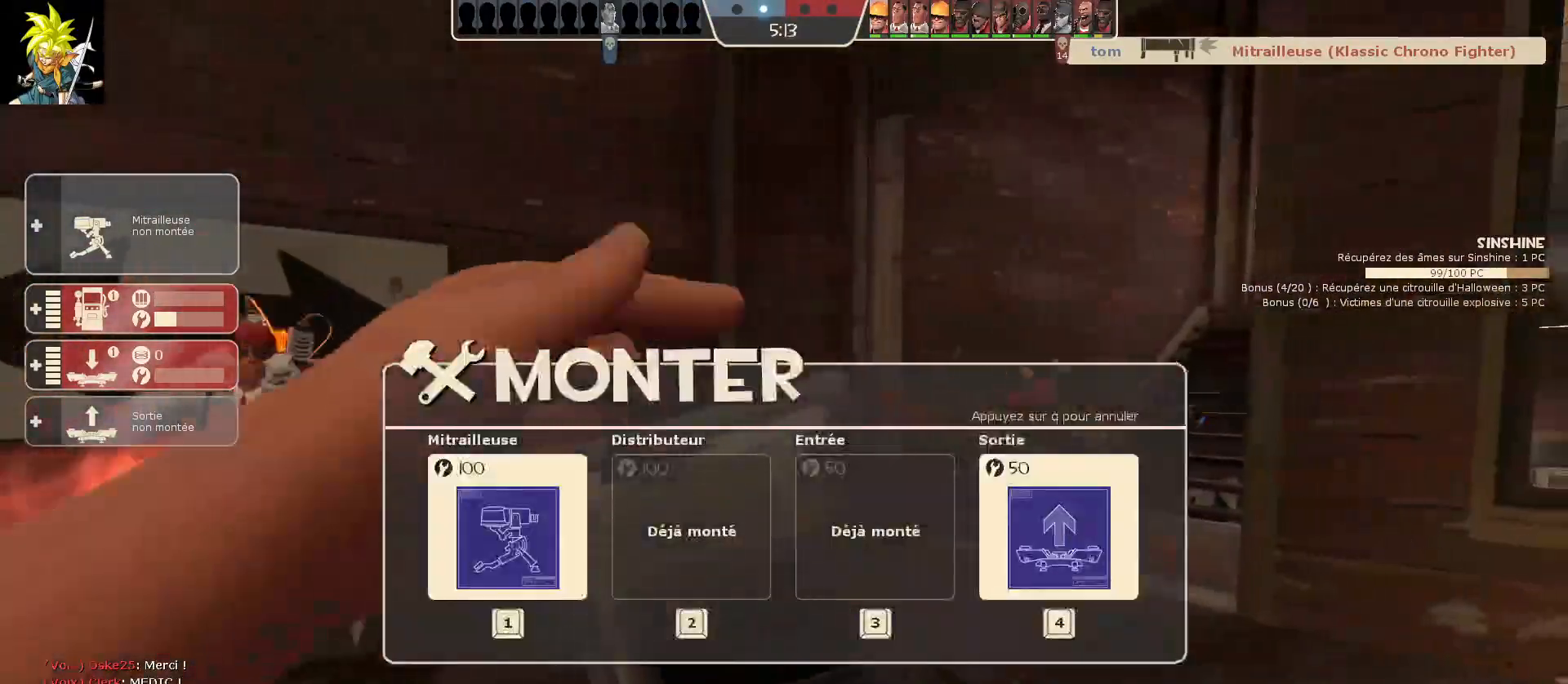
{"keys": [], "mouse": [], "events": [[333, "mouse_left", "down"], [483, "mouse_left", "up"]]}
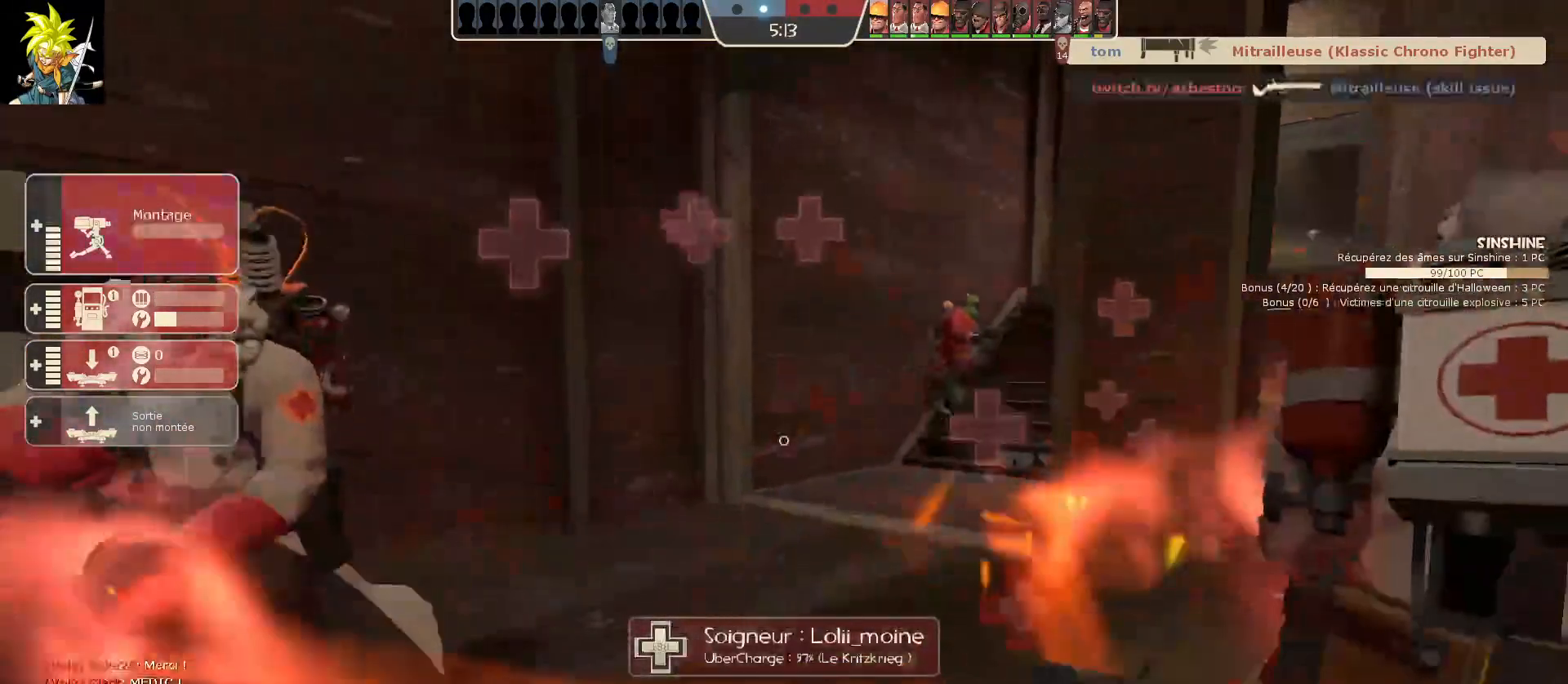
{"keys": ["a"], "mouse": [], "events": [[467, "a", "down"]]}
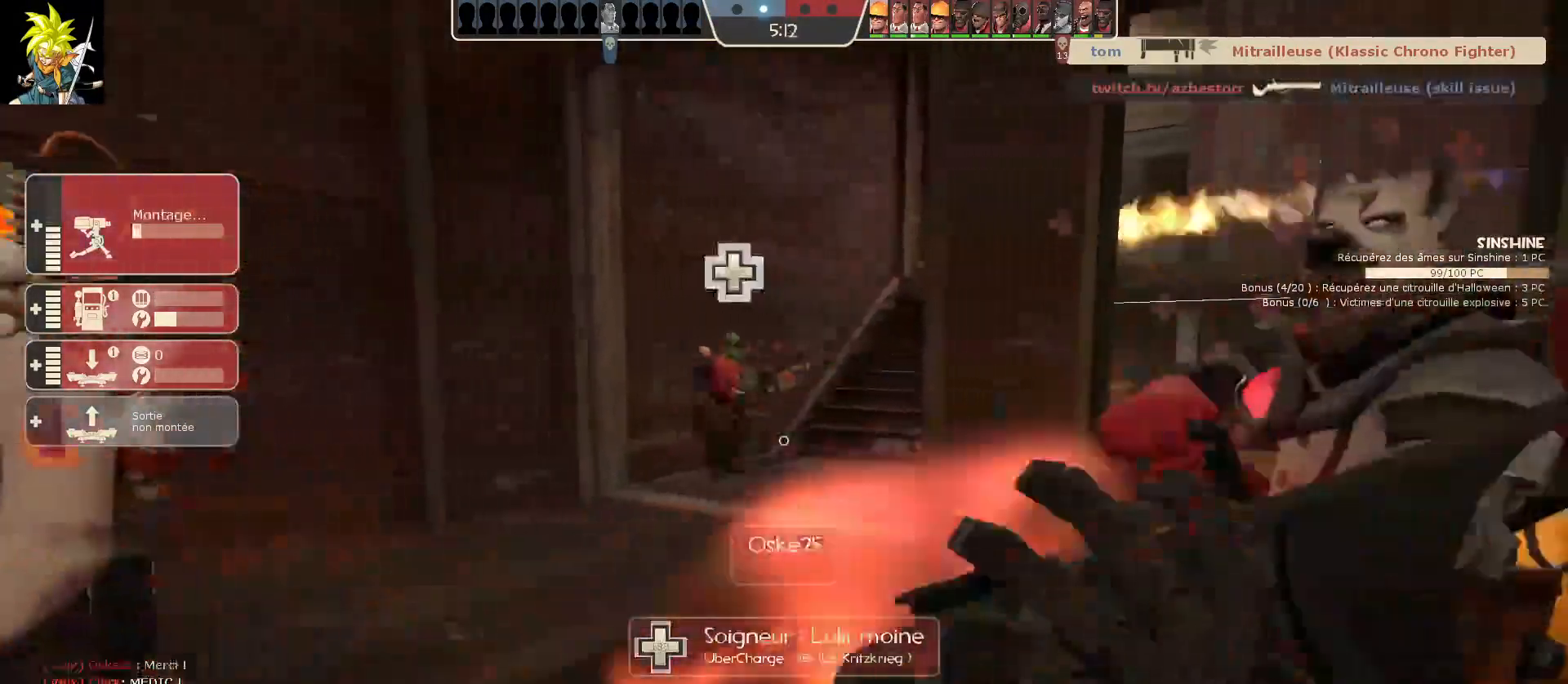
{"keys": ["d"], "mouse": ["left"], "events": [[117, "a", "up"], [367, "d", "down"], [367, "mouse_left", "down"]]}
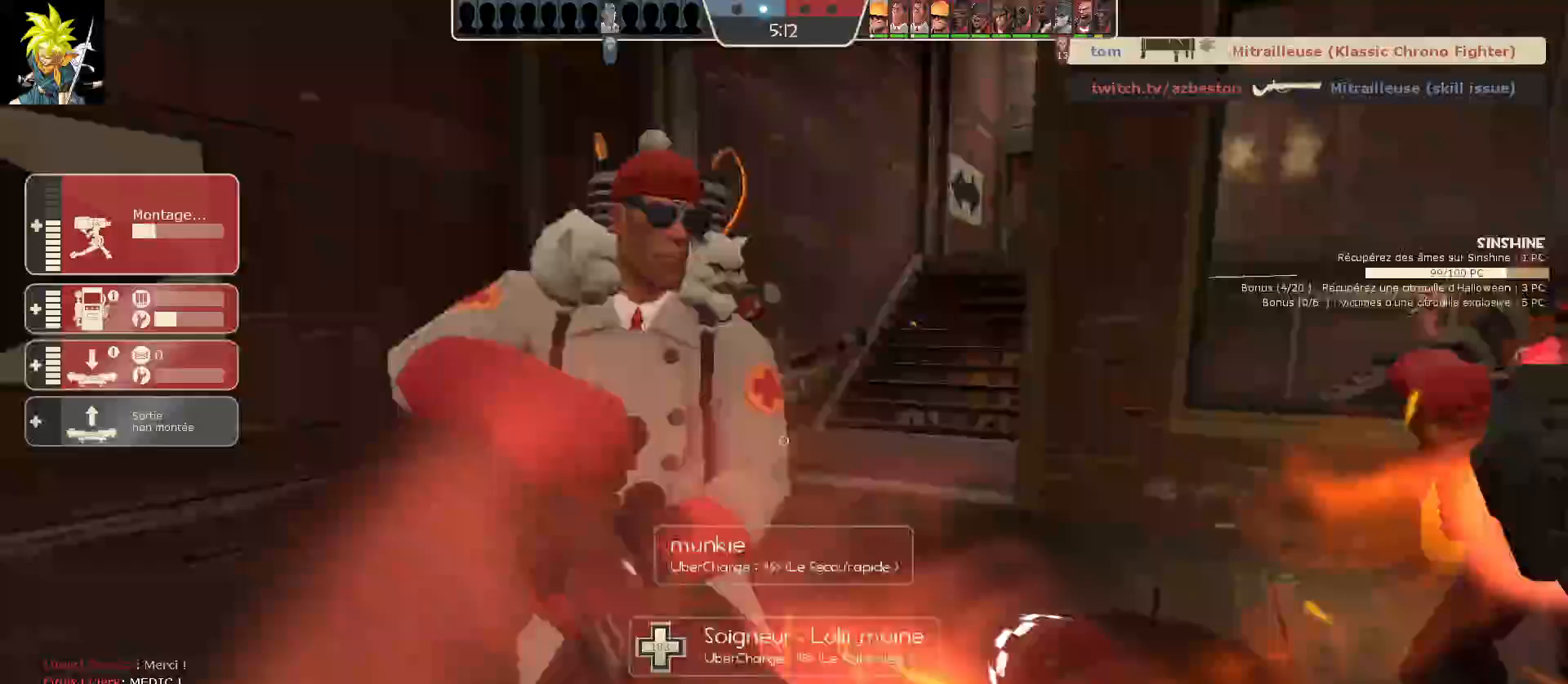
{"keys": ["a"], "mouse": [], "events": [[67, "d", "up"], [183, "mouse_left", "up"], [367, "a", "down"]]}
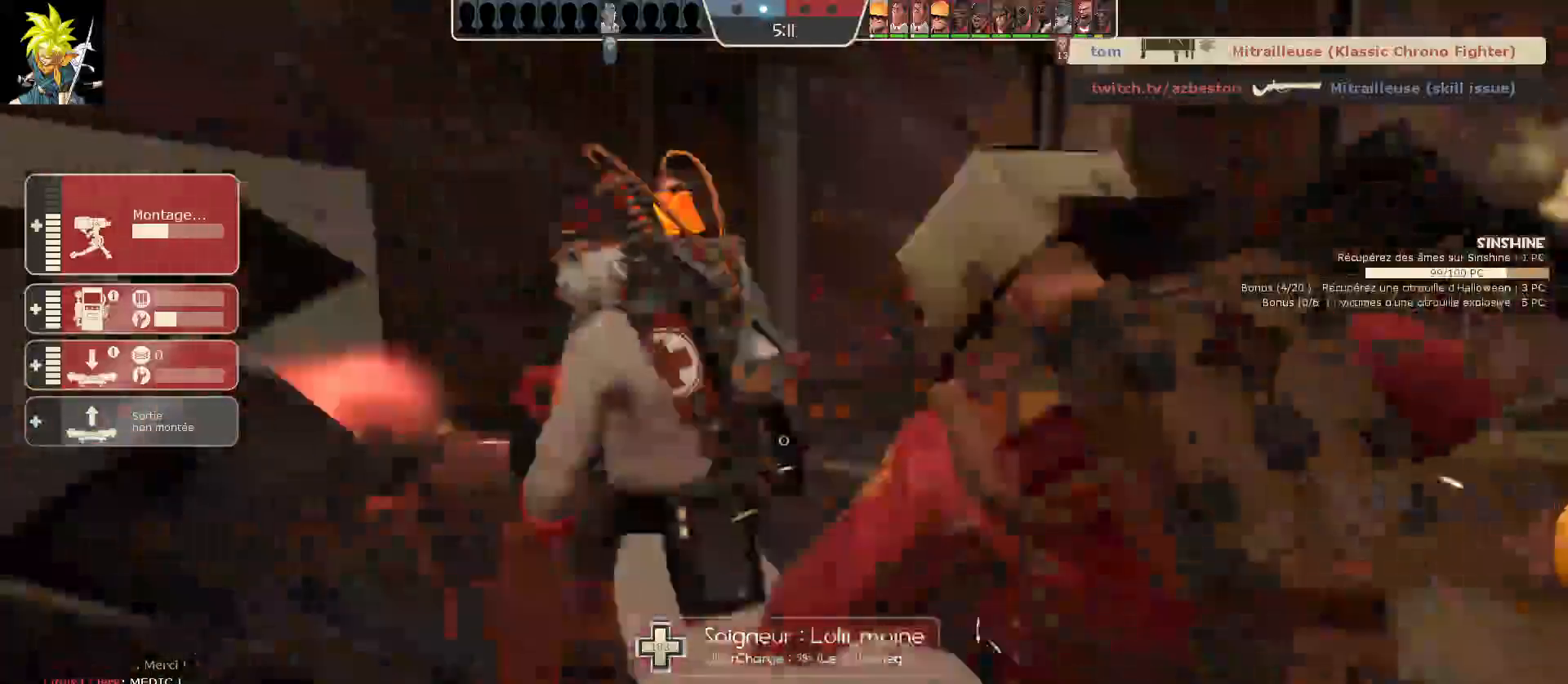
{"keys": ["q"], "mouse": [], "events": [[350, "a", "up"], [483, "q", "down"]]}
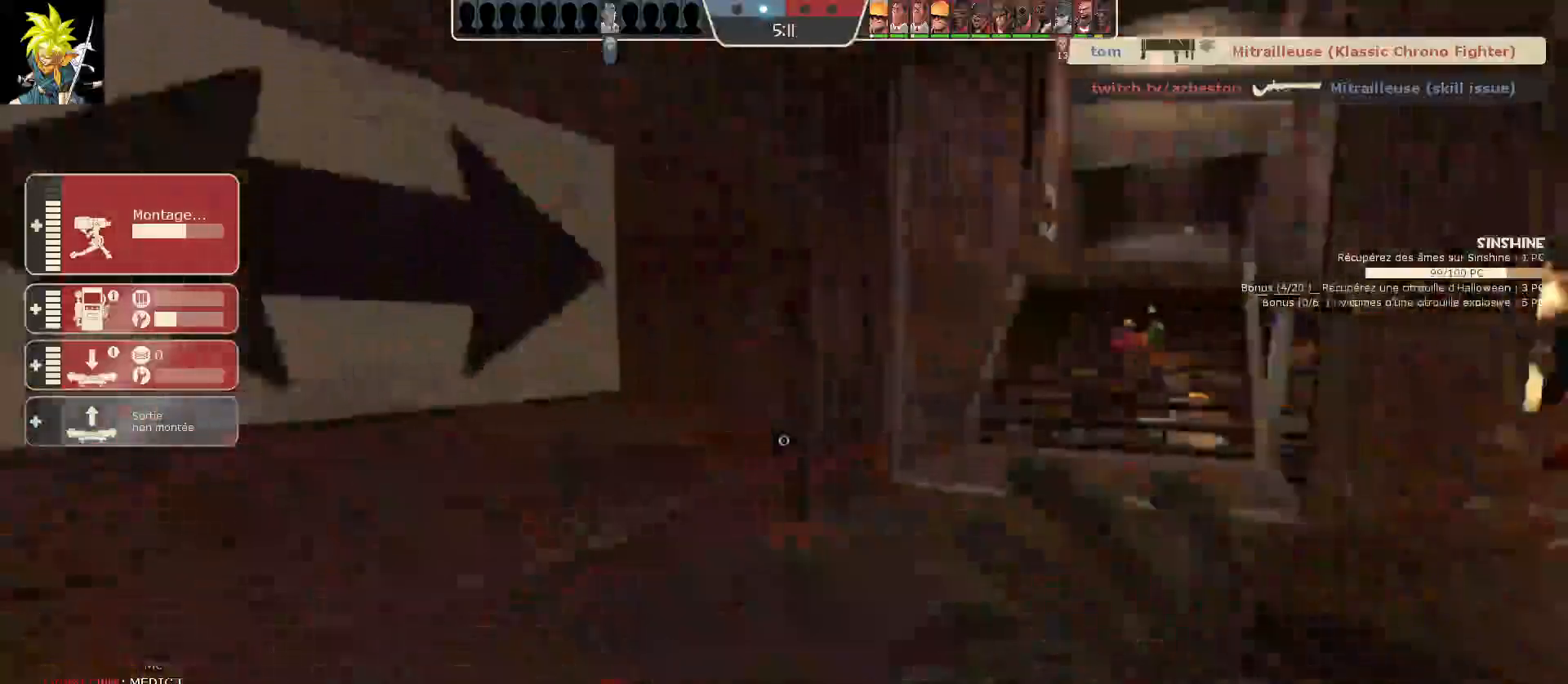
{"keys": [], "mouse": [], "events": [[100, "q", "up"]]}
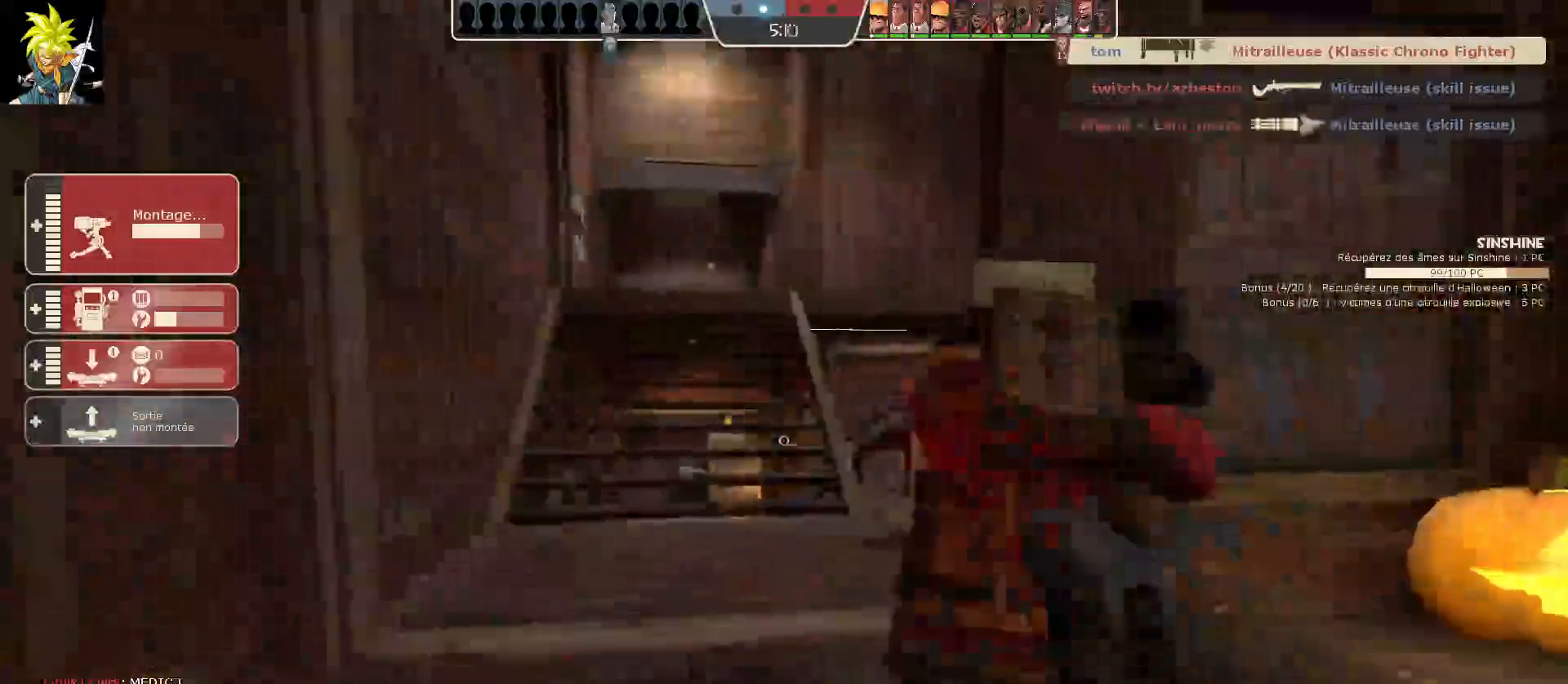
{"keys": [], "mouse": [], "events": [[83, "a", "down"], [333, "a", "up"]]}
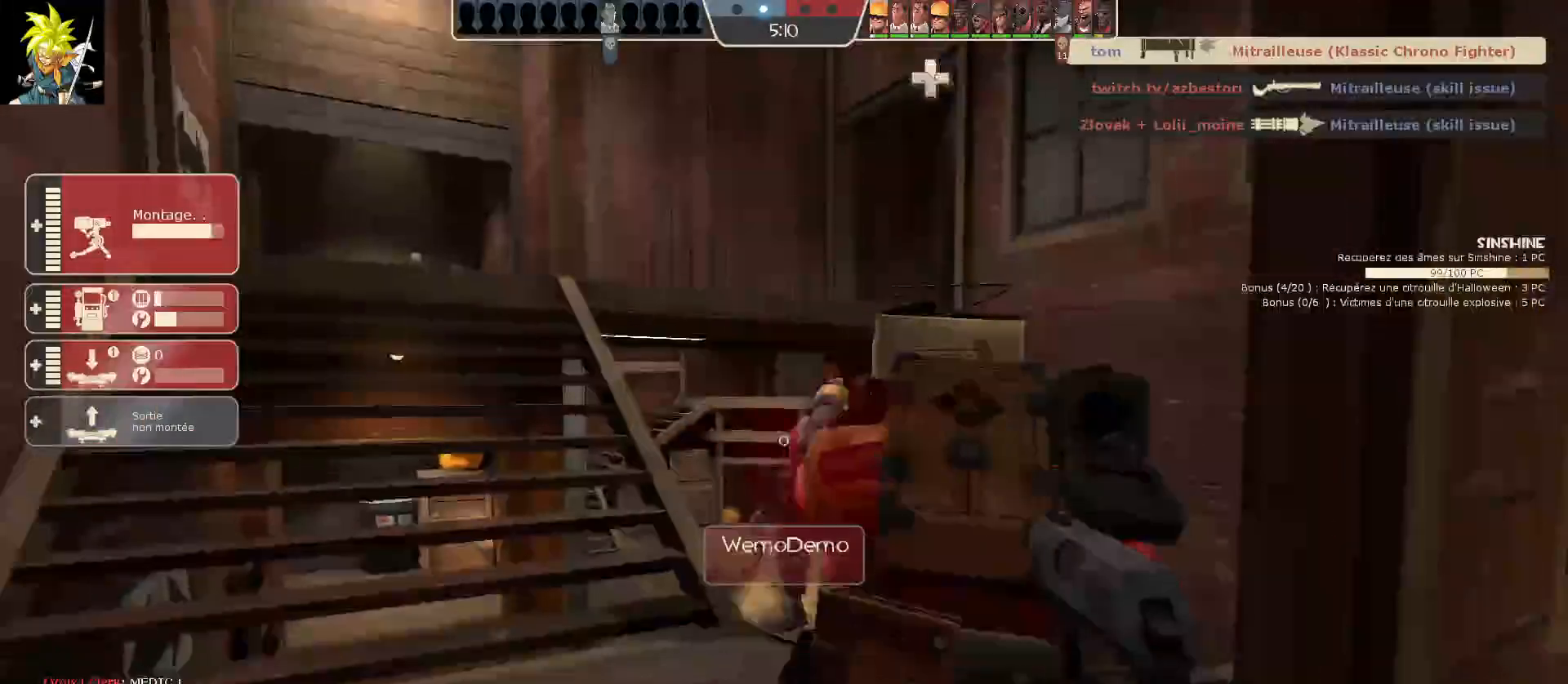
{"keys": [], "mouse": ["left"], "events": [[33, "mouse_left", "down"]]}
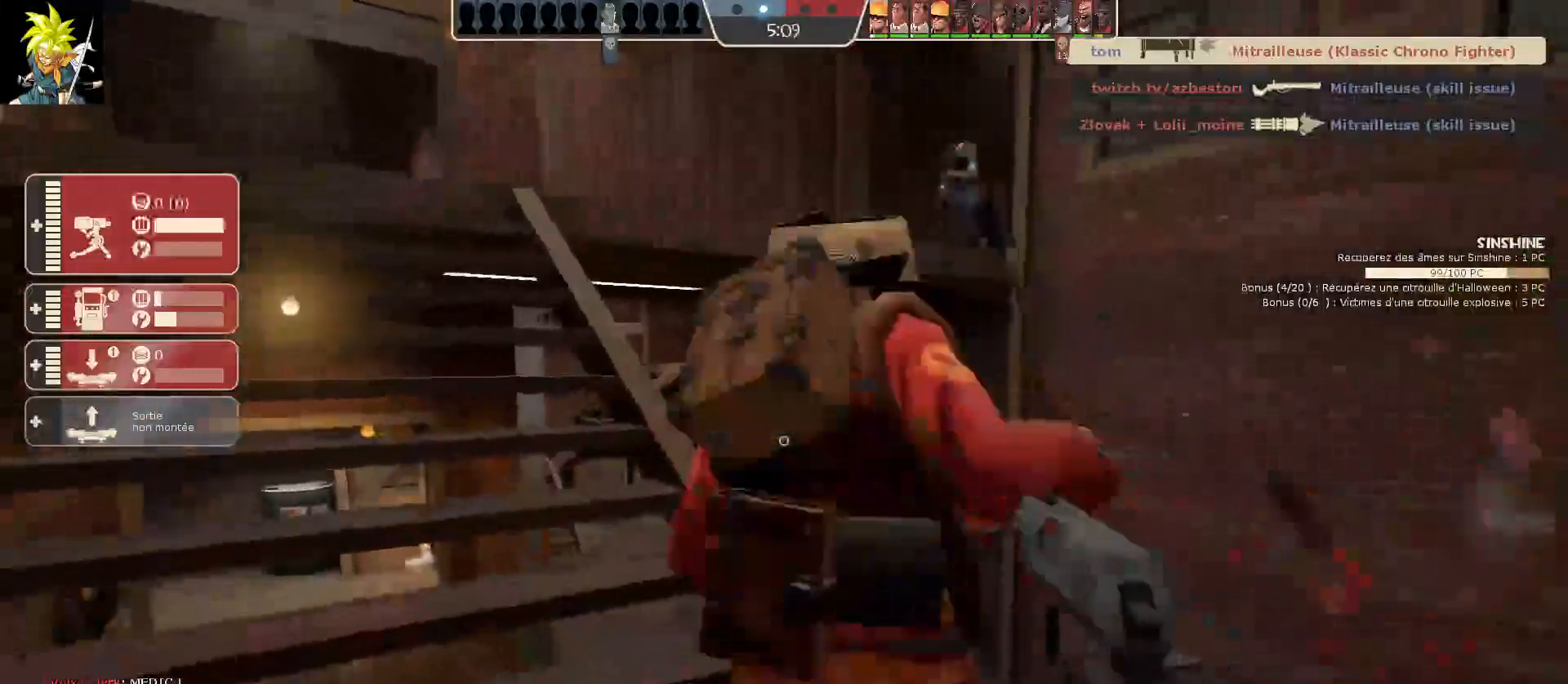
{"keys": ["s"], "mouse": ["left"], "events": [[67, "s", "down"]]}
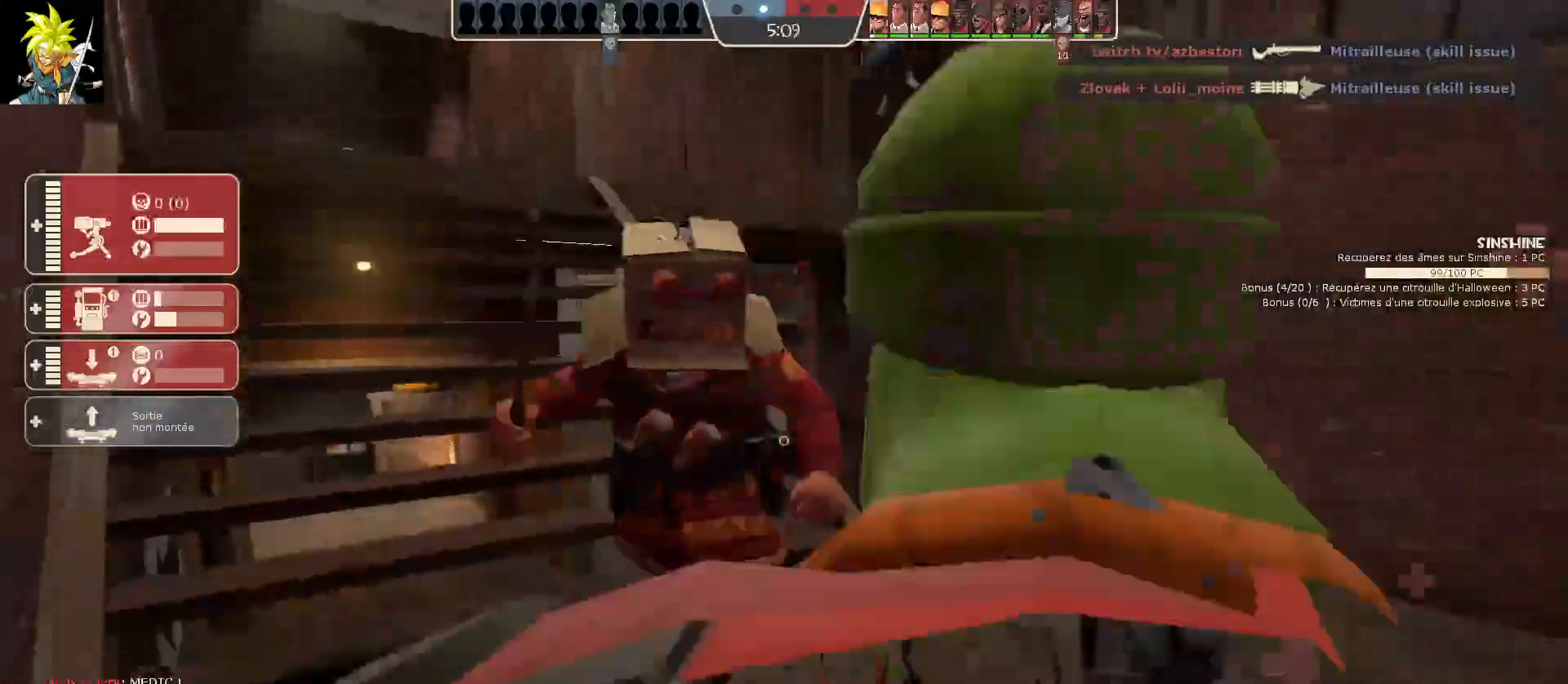
{"keys": [], "mouse": ["left"], "events": [[17, "s", "up"]]}
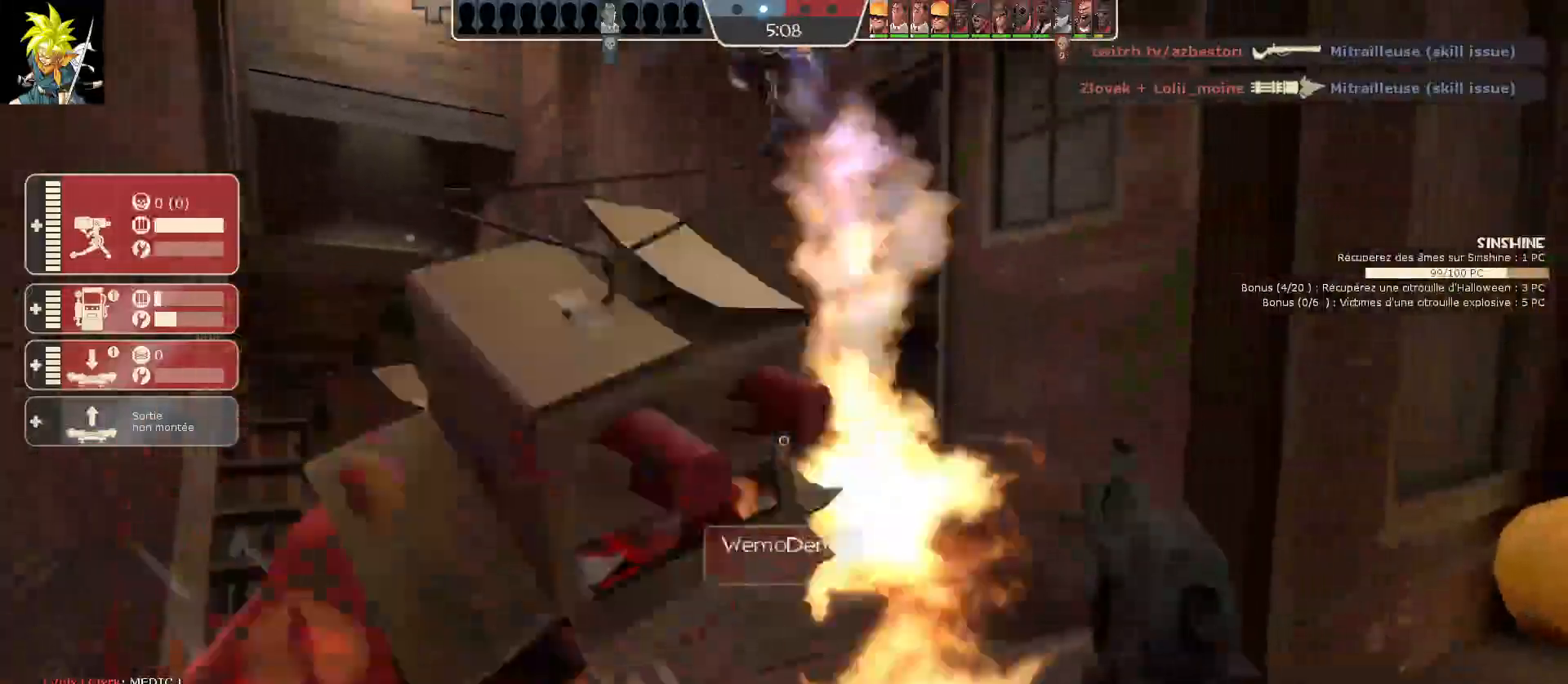
{"keys": [], "mouse": ["left"], "events": []}
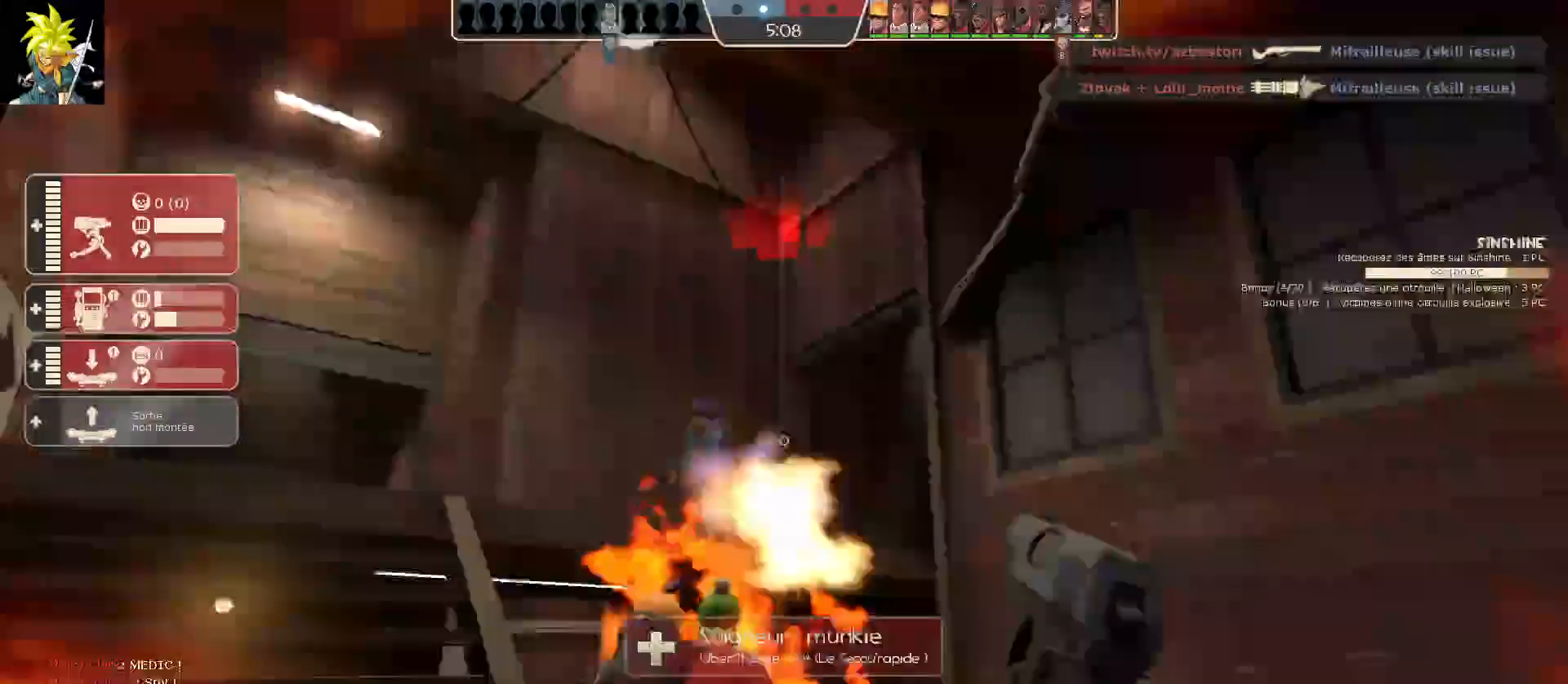
{"keys": ["d", "s"], "mouse": ["left"], "events": [[17, "s", "down"], [350, "d", "down"]]}
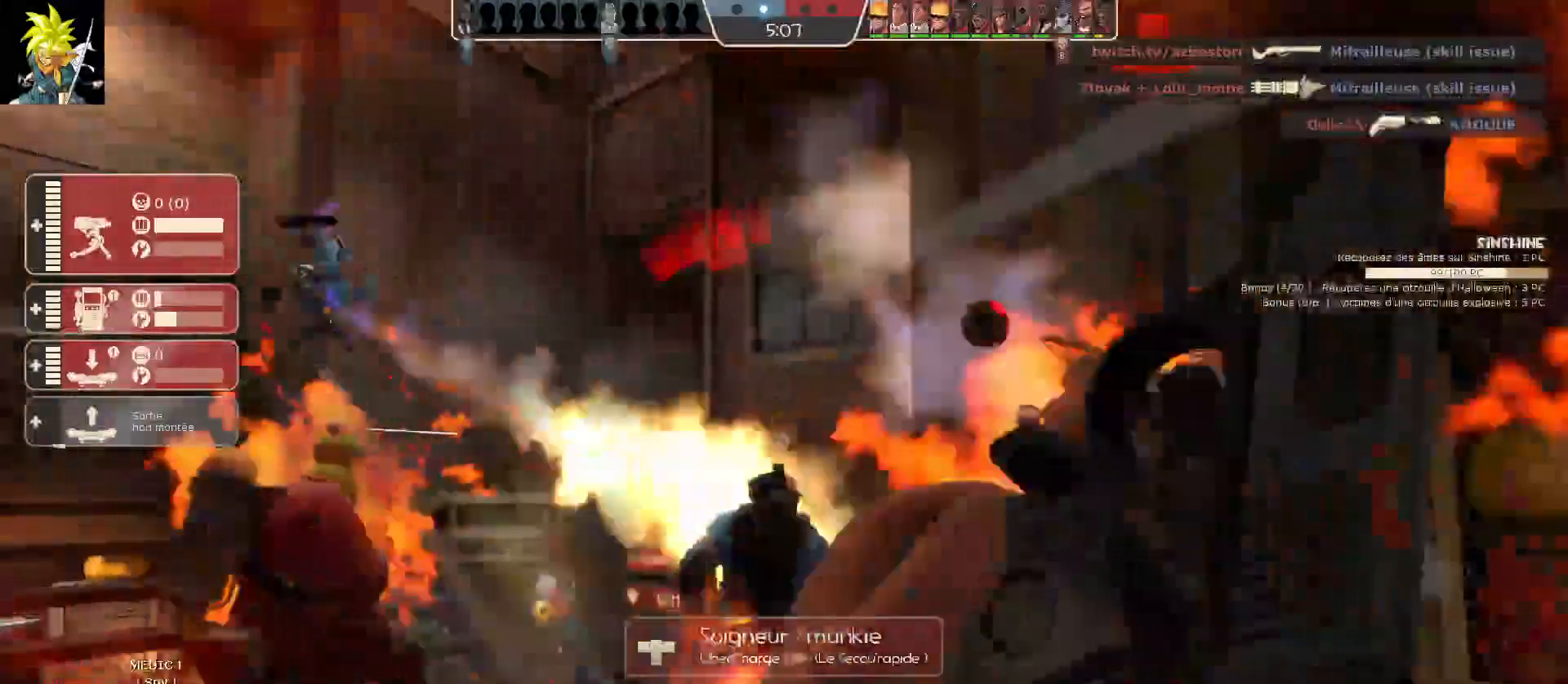
{"keys": ["d"], "mouse": ["left"], "events": [[283, "s", "up"]]}
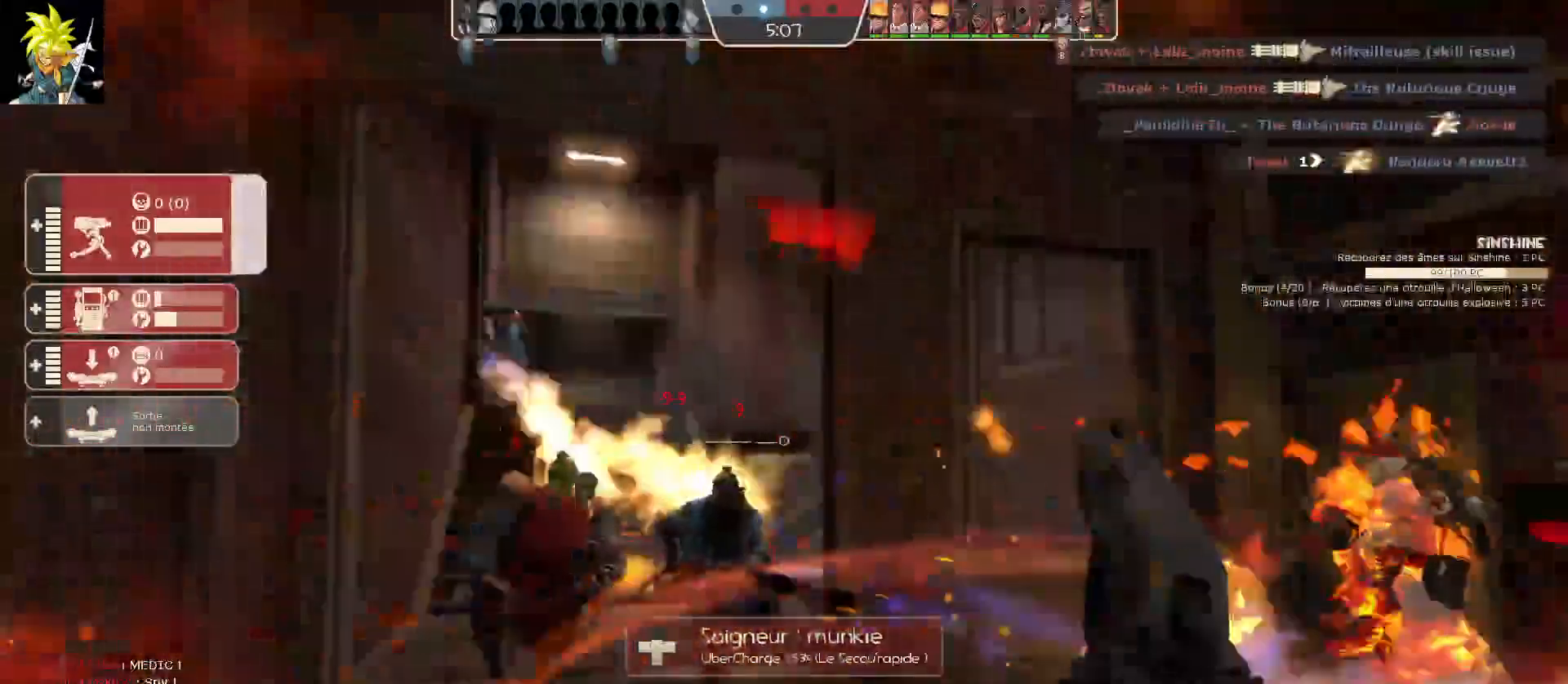
{"keys": ["s"], "mouse": ["left"], "events": [[67, "s", "down"], [300, "d", "up"]]}
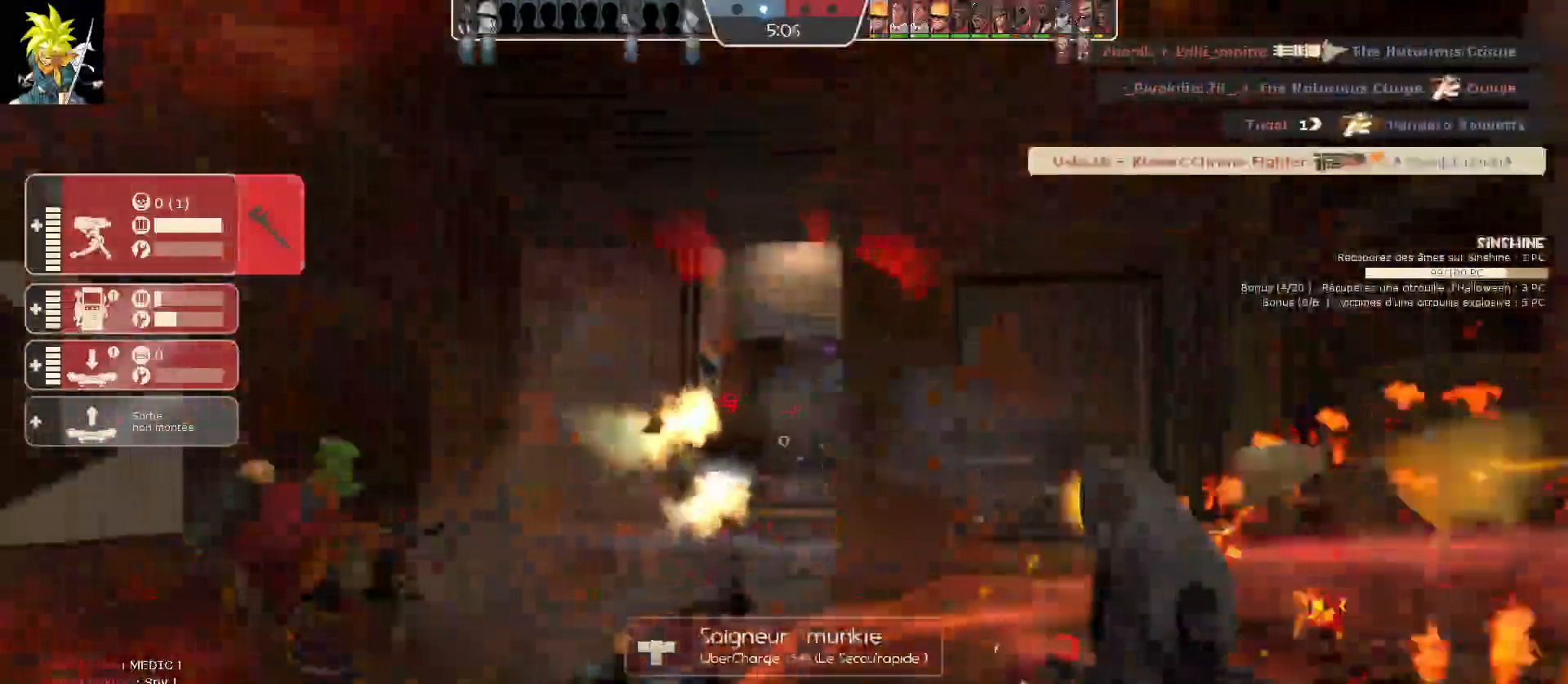
{"keys": [], "mouse": ["left"], "events": [[200, "a", "down"], [250, "s", "up"], [283, "a", "up"]]}
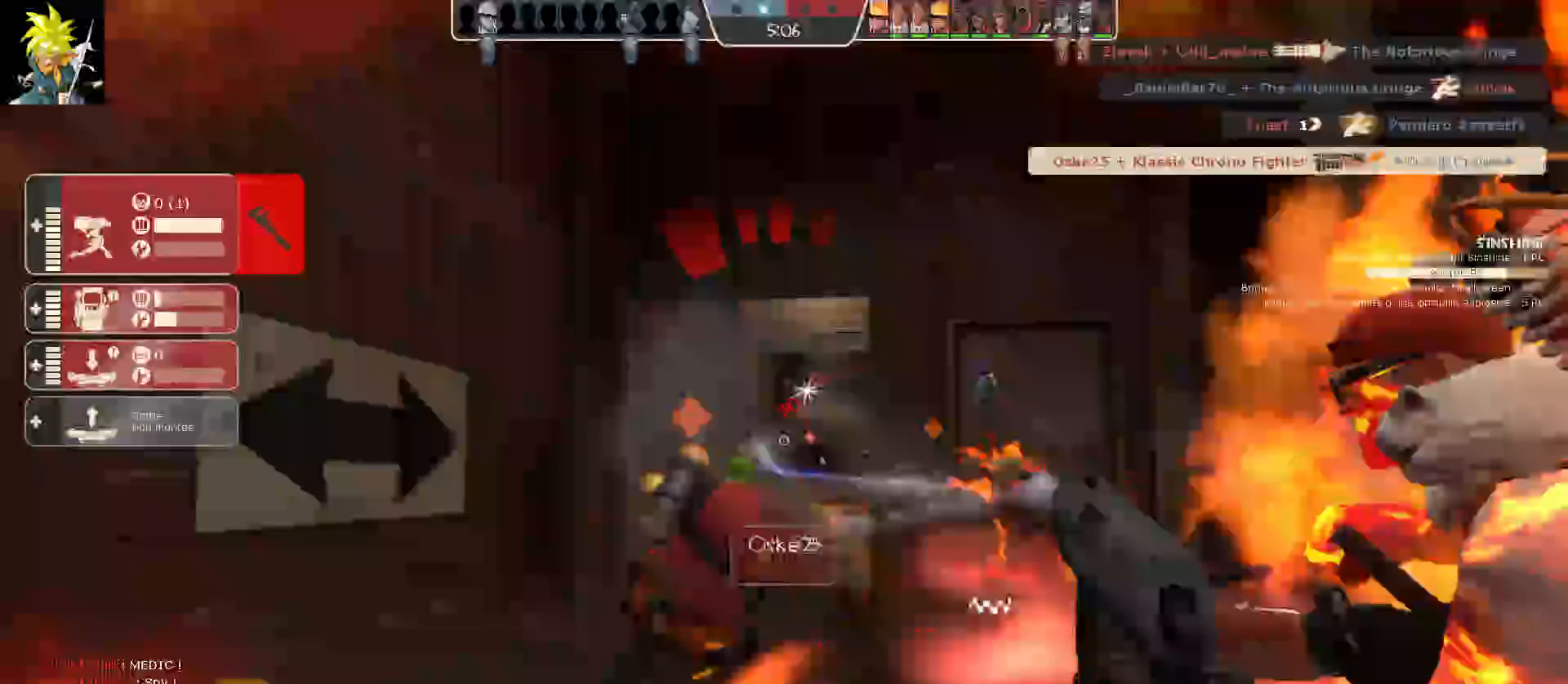
{"keys": [], "mouse": ["left"], "events": []}
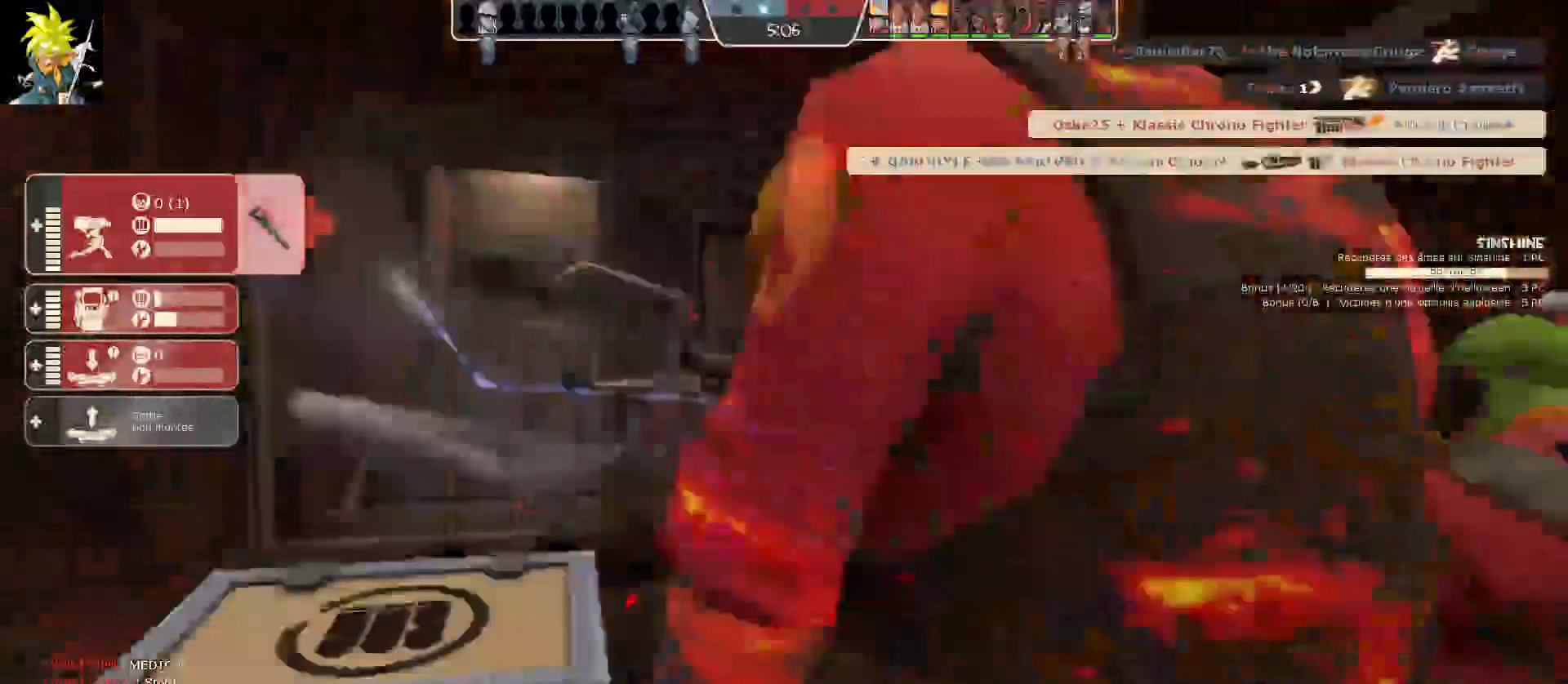
{"keys": [], "mouse": ["left"], "events": []}
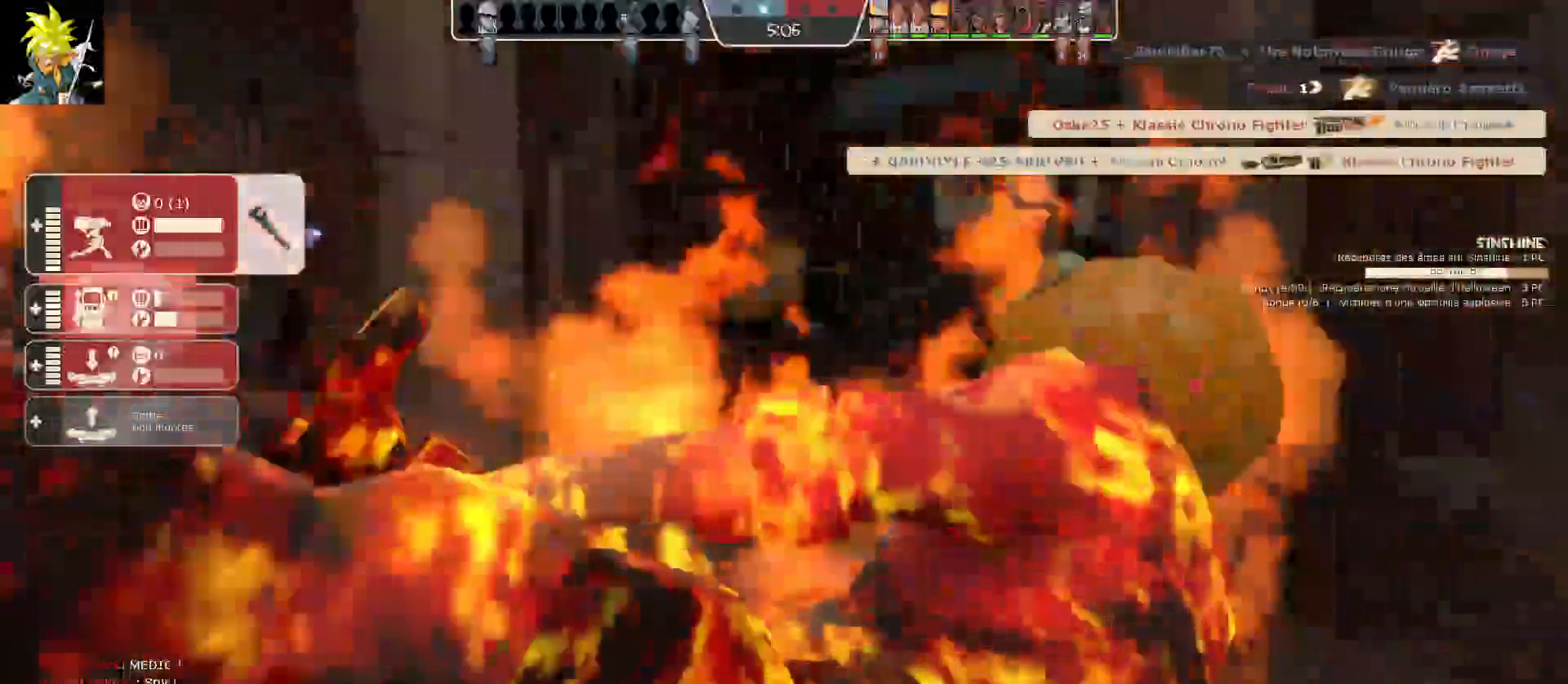
{"keys": [], "mouse": [], "events": [[33, "mouse_left", "up"]]}
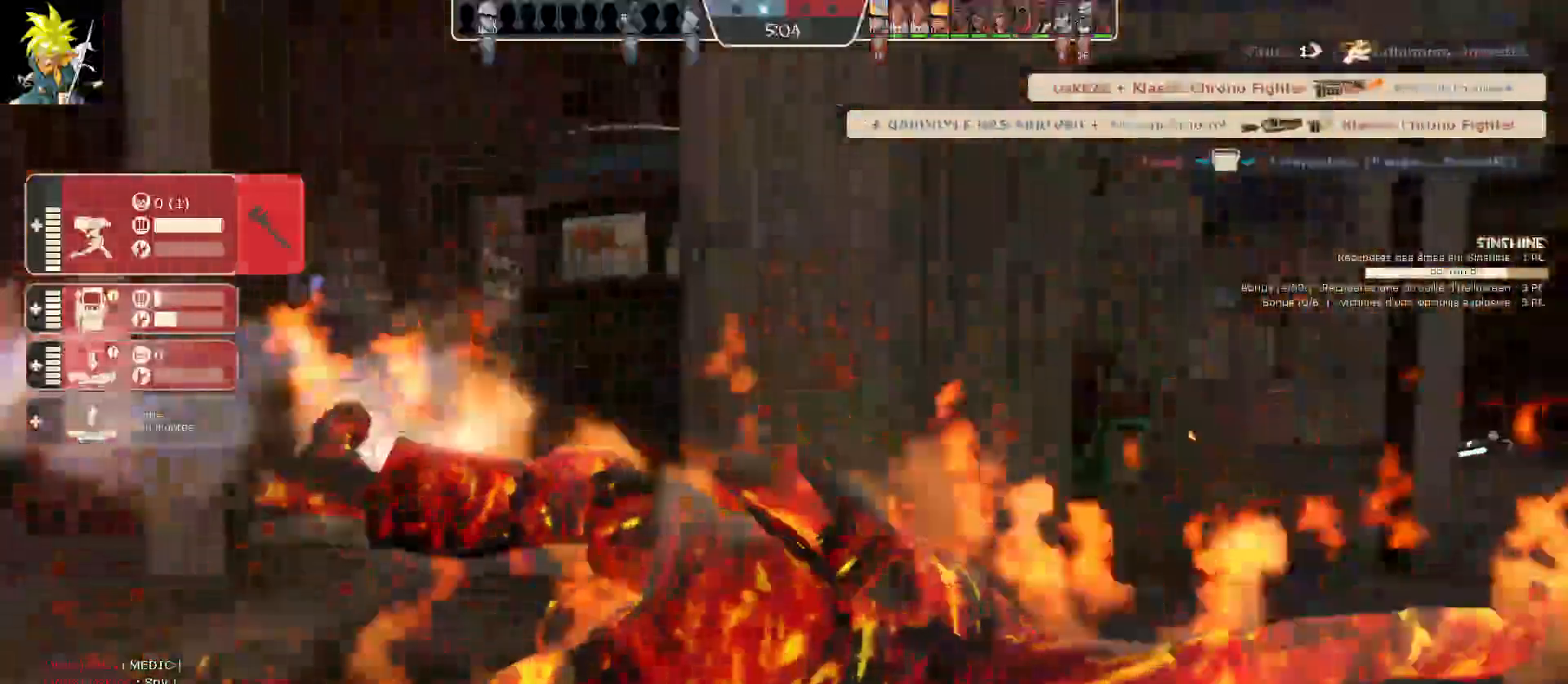
{"keys": [], "mouse": [], "events": []}
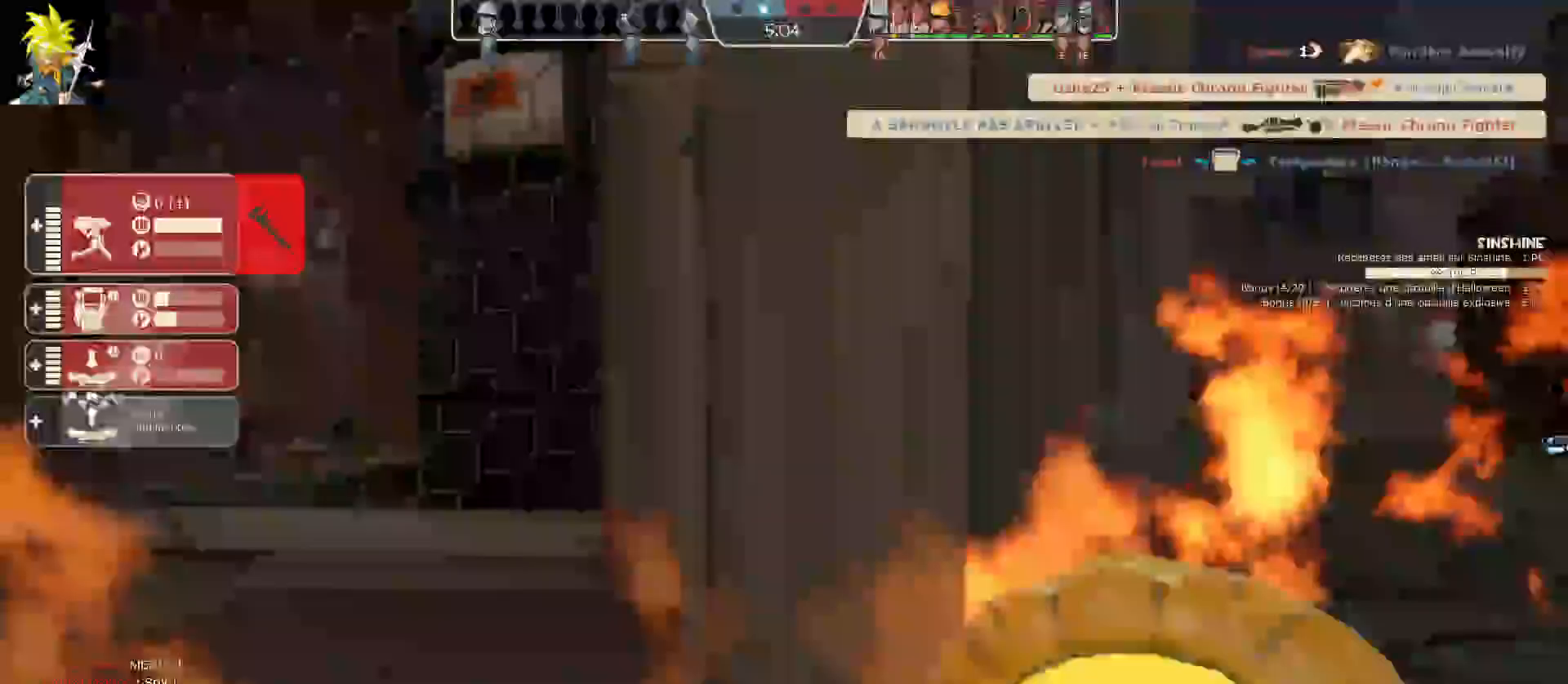
{"keys": [], "mouse": ["left"], "events": [[417, "mouse_left", "down"]]}
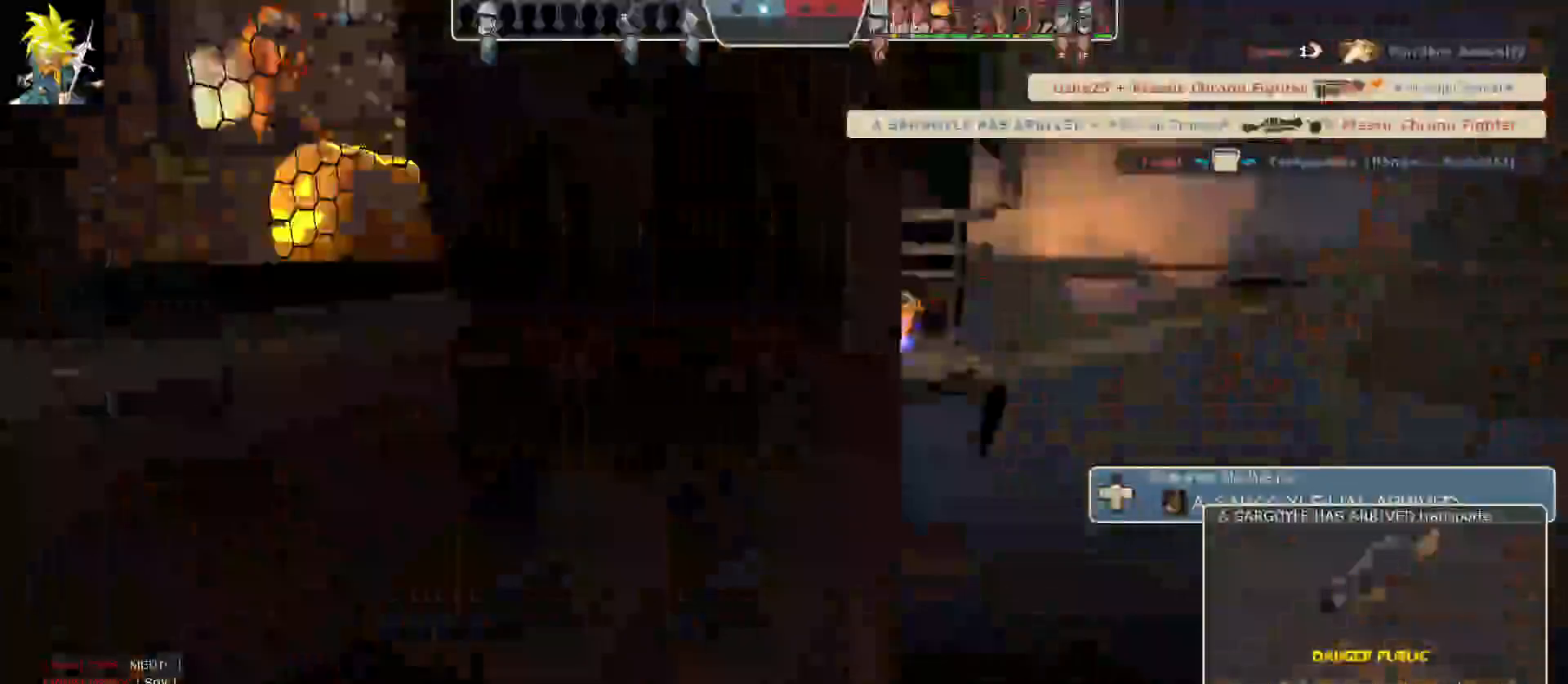
{"keys": [], "mouse": [], "events": [[150, "mouse_left", "up"]]}
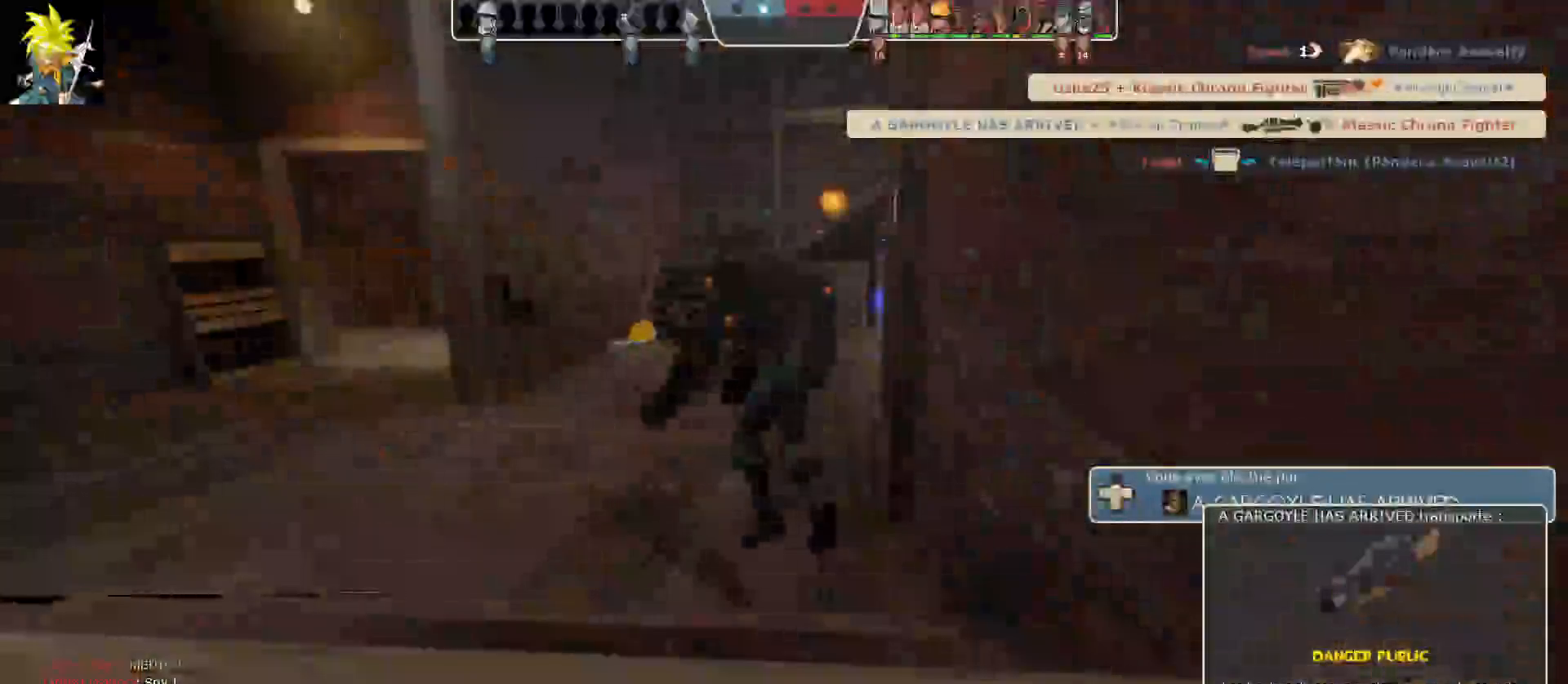
{"keys": [], "mouse": [], "events": [[133, "mouse_left", "down"], [333, "mouse_left", "up"]]}